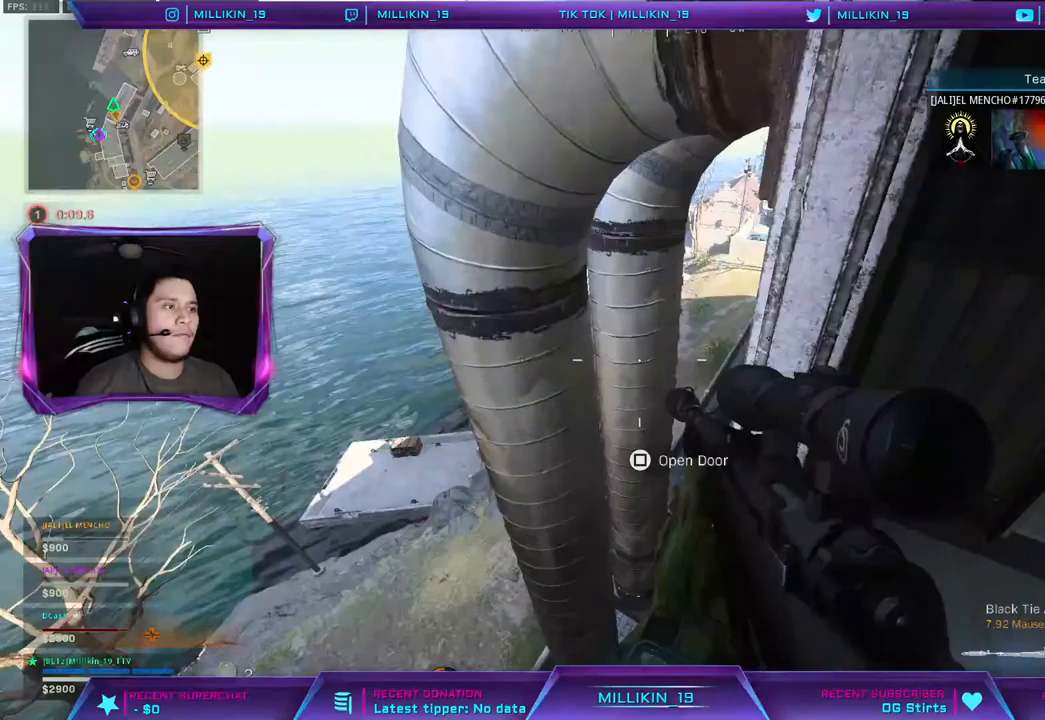
Gameplay with a controller (PlayStation layout); each line is a JSON object with the inputs held at the frame after it (dt_ms = milliseconds from this image to that frame). "events" lists button and stick changes between this image and that frame as [ms after this image, input, new state], when the widget could be followed in between.
{"dt_ms": 500, "buttons": [], "left_stick": "center", "right_stick": "center", "events": [[217, "left_stick", "up-right"], [467, "left_stick", "center"]]}
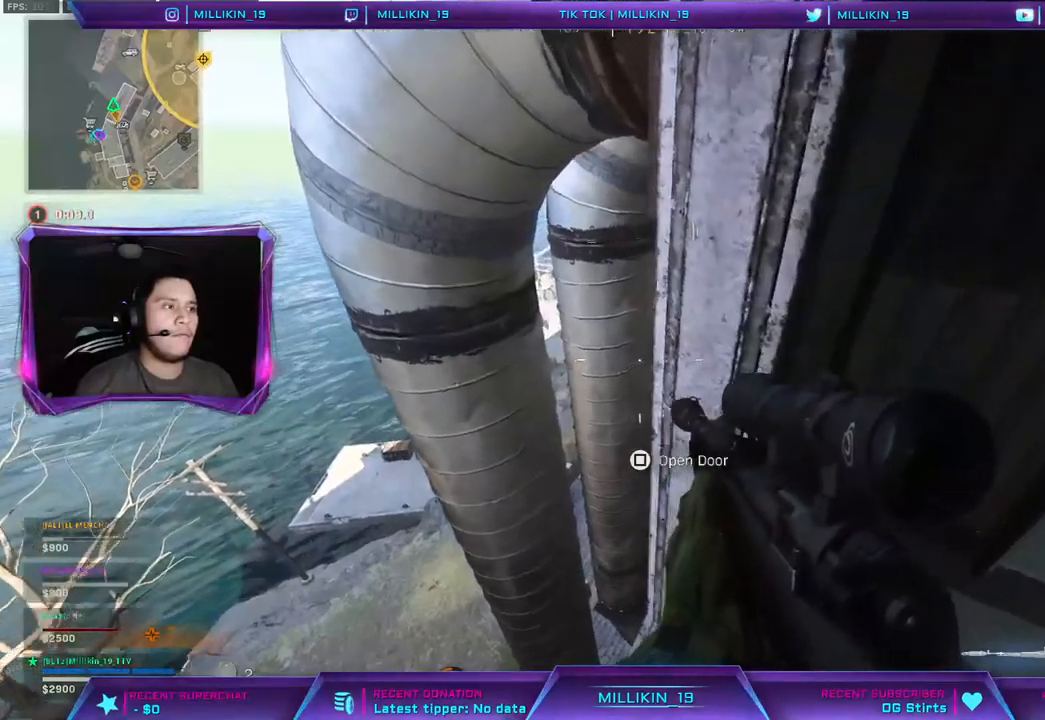
{"dt_ms": 500, "buttons": ["L2"], "left_stick": "up-right", "right_stick": "center", "events": [[33, "left_stick", "left"], [67, "right_stick", "up-right"], [167, "right_stick", "center"], [317, "left_stick", "center"], [333, "right_stick", "left"], [383, "left_stick", "up-right"], [383, "right_stick", "center"], [417, "L2", "down"]]}
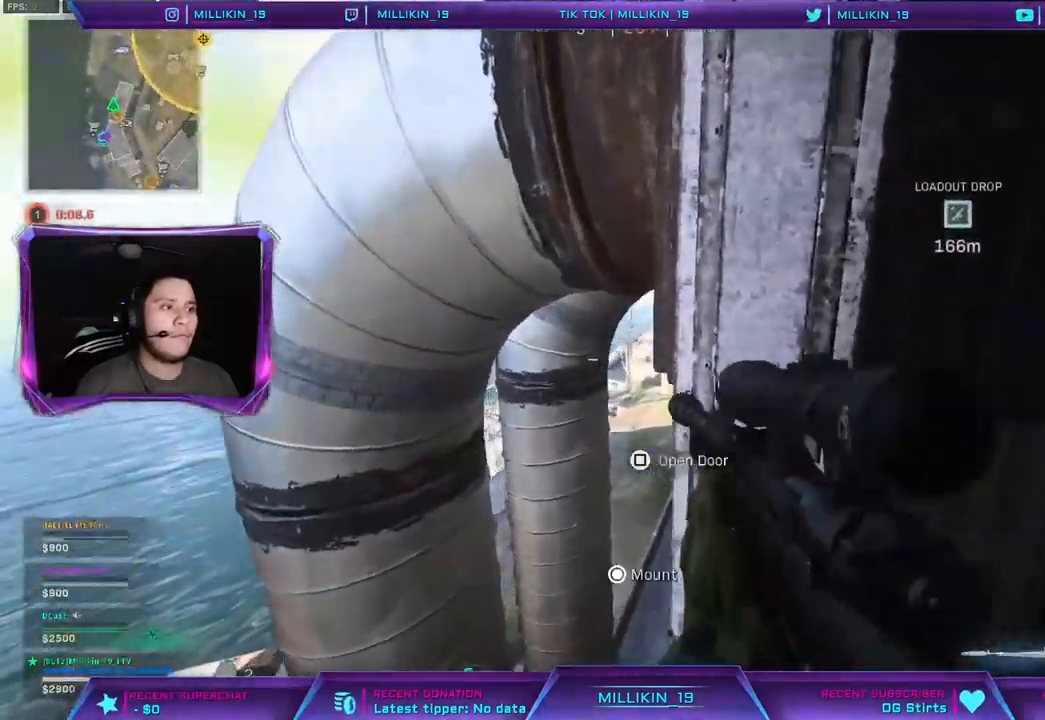
{"dt_ms": 500, "buttons": ["L1", "L2"], "left_stick": "center", "right_stick": "up", "events": [[117, "left_stick", "center"], [200, "L1", "down"], [267, "R3", "down"], [267, "right_stick", "up"], [283, "L1", "up"], [300, "left_stick", "down-left"], [367, "R3", "up"], [467, "L1", "down"], [483, "left_stick", "center"]]}
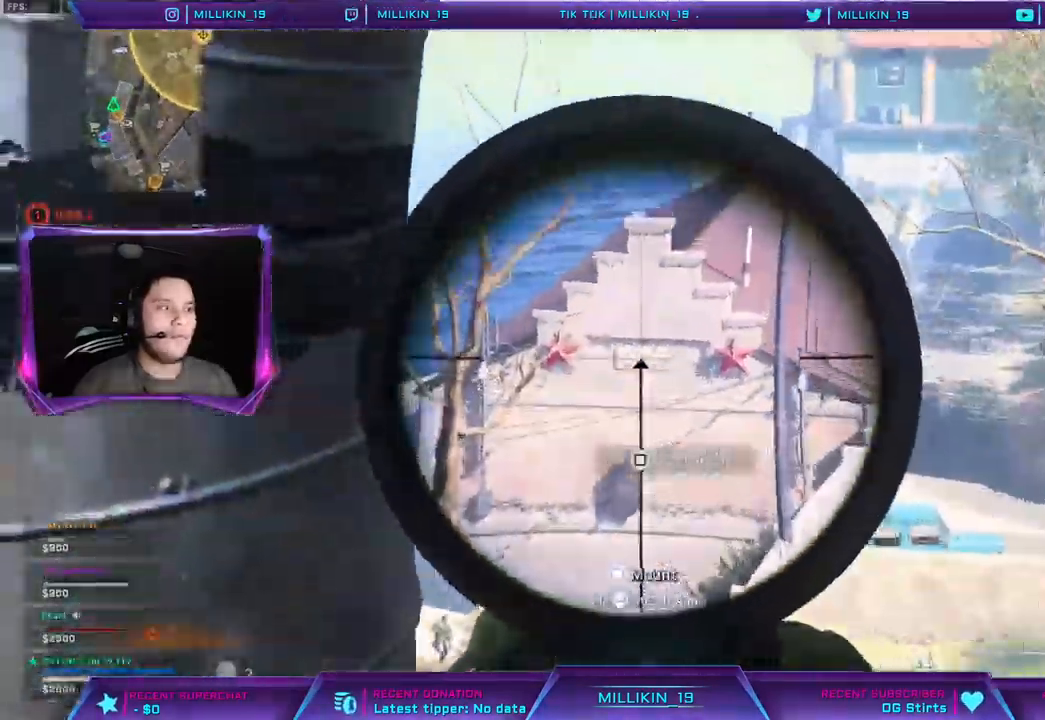
{"dt_ms": 500, "buttons": ["L1", "L2", "L3"], "left_stick": "left", "right_stick": "center", "events": [[67, "right_stick", "center"], [100, "L3", "down"], [200, "left_stick", "right"], [367, "R3", "down"], [467, "R3", "up"], [483, "left_stick", "left"]]}
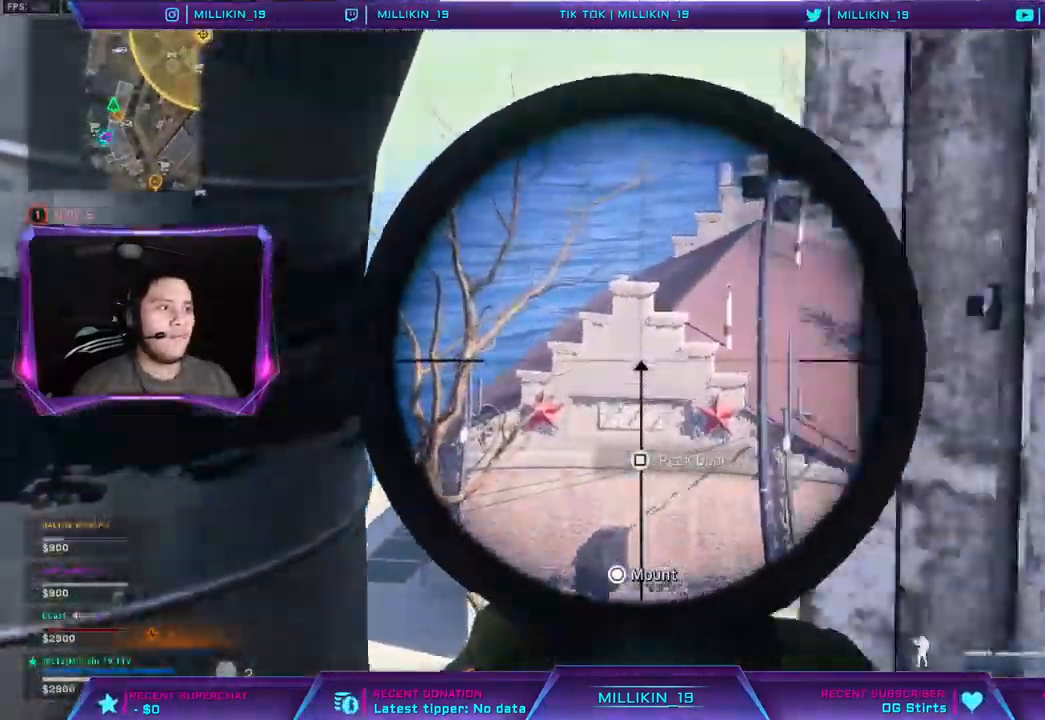
{"dt_ms": 500, "buttons": ["L2"], "left_stick": "right", "right_stick": "center", "events": [[17, "L3", "up"], [150, "left_stick", "center"], [233, "R3", "down"], [233, "right_stick", "up-right"], [300, "L1", "up"], [300, "R3", "up"], [317, "right_stick", "up"], [350, "L1", "down"], [417, "left_stick", "right"], [483, "right_stick", "center"], [500, "L1", "up"]]}
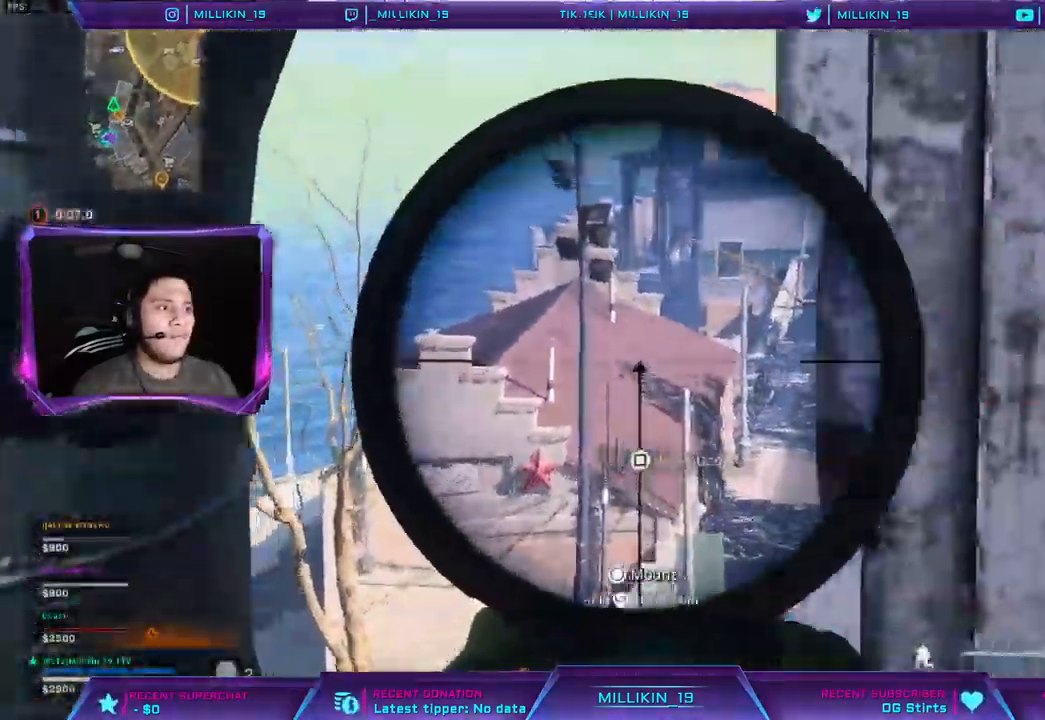
{"dt_ms": 500, "buttons": ["L2"], "left_stick": "center", "right_stick": "down", "events": [[100, "R3", "down"], [183, "R3", "up"], [183, "left_stick", "center"], [200, "L1", "down"], [350, "left_stick", "left"], [483, "left_stick", "center"], [483, "right_stick", "down"], [500, "L1", "up"]]}
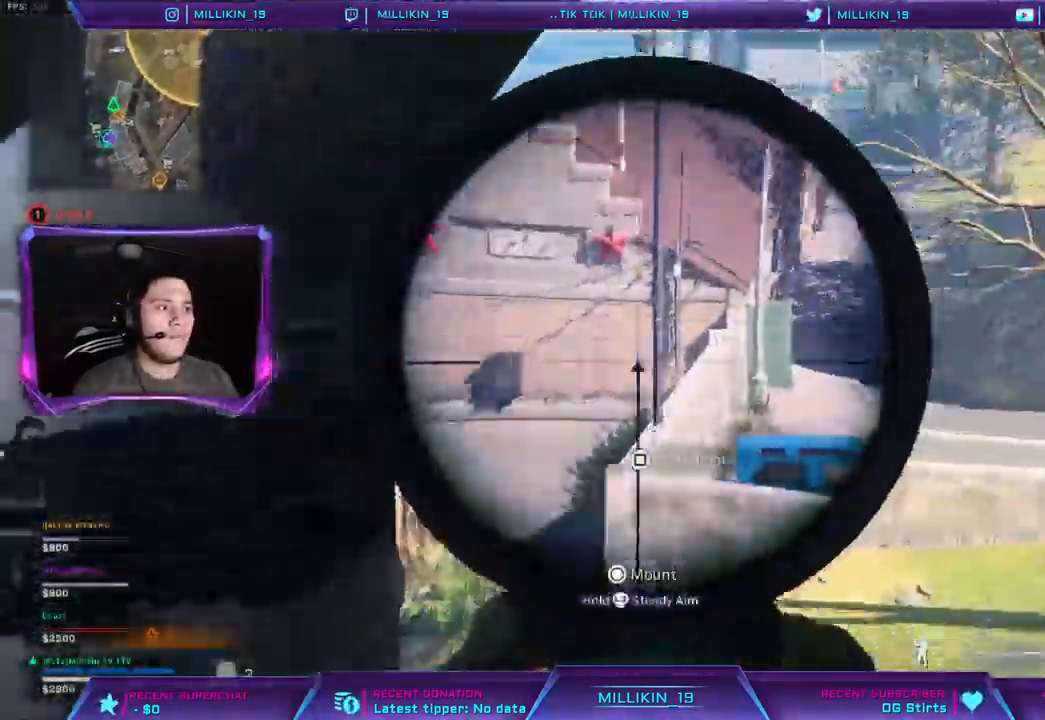
{"dt_ms": 500, "buttons": ["L2", "L3"], "left_stick": "right", "right_stick": "center", "events": [[33, "L1", "down"], [50, "L1", "up"], [50, "L3", "down"], [50, "left_stick", "right"], [217, "right_stick", "center"], [350, "L1", "down"], [400, "L1", "up"]]}
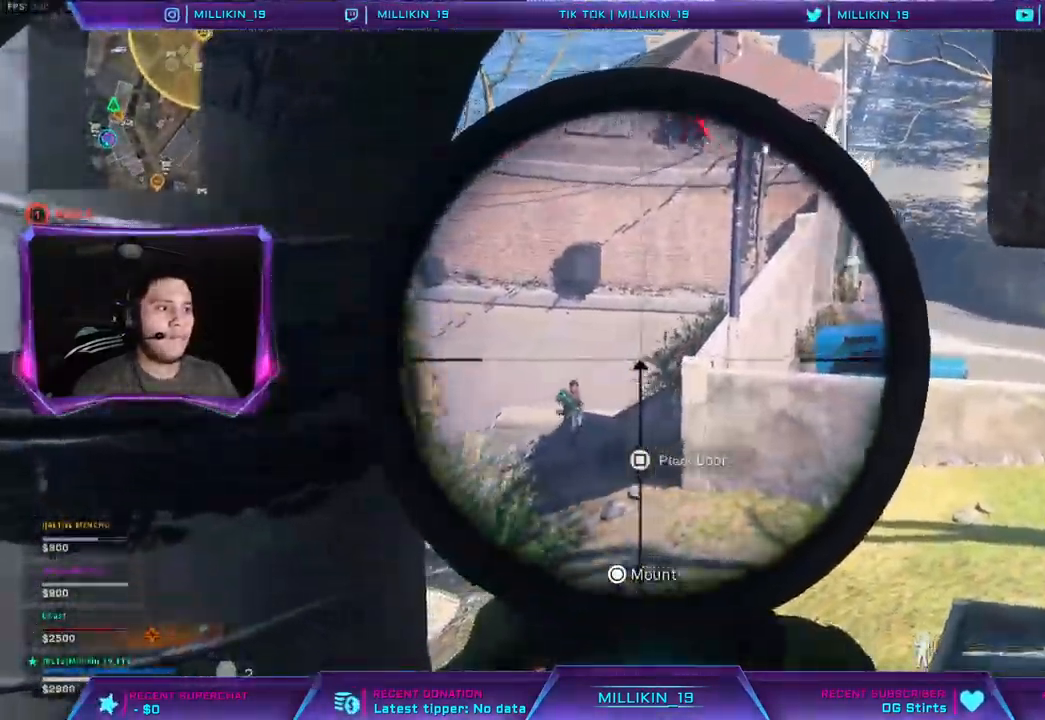
{"dt_ms": 500, "buttons": ["L2", "R2", "L3"], "left_stick": "center", "right_stick": "center", "events": [[150, "left_stick", "center"], [467, "R2", "down"]]}
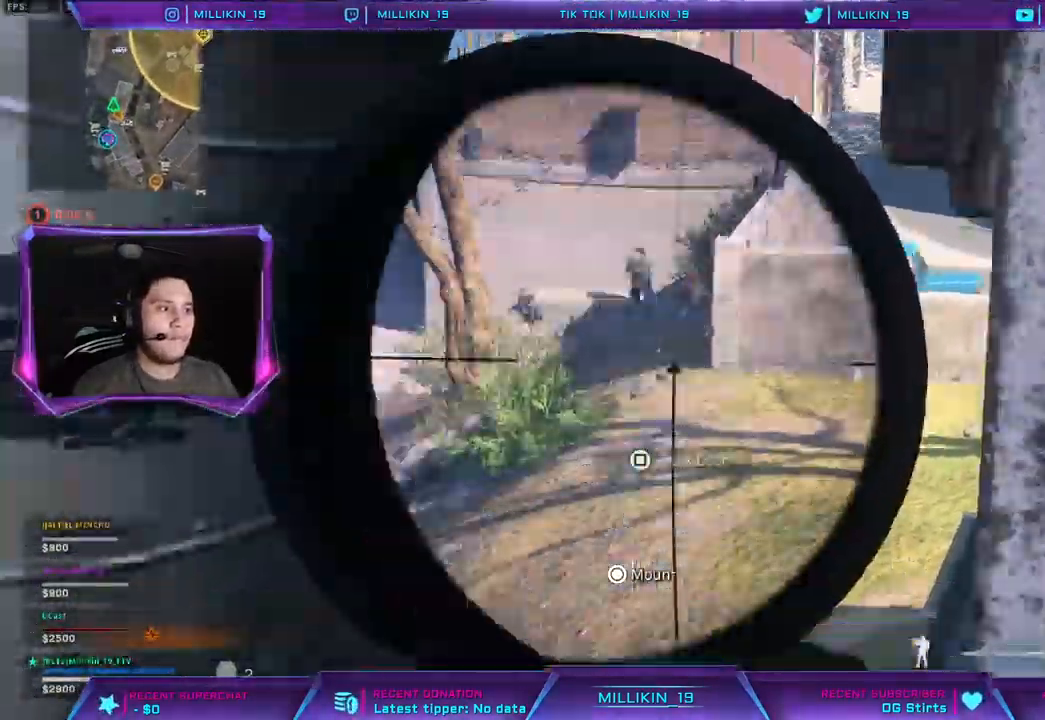
{"dt_ms": 500, "buttons": ["L2"], "left_stick": "left", "right_stick": "center", "events": [[50, "left_stick", "right"], [100, "R2", "up"], [233, "L3", "up"], [400, "left_stick", "left"]]}
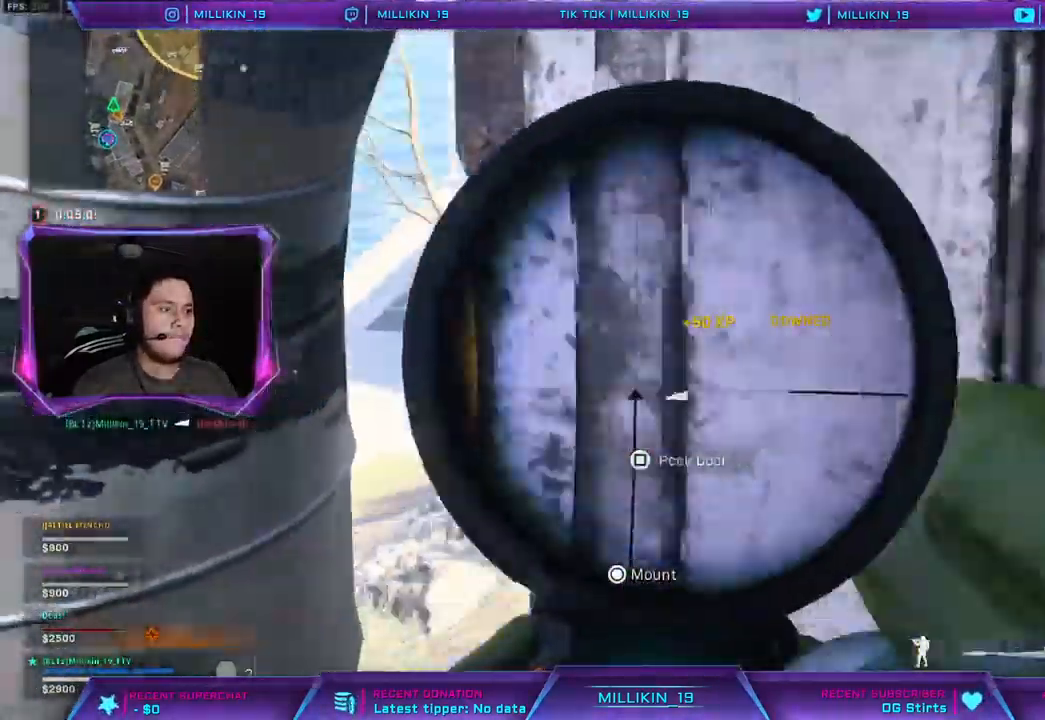
{"dt_ms": 500, "buttons": ["L2", "L3"], "left_stick": "center", "right_stick": "up-right", "events": [[33, "L1", "down"], [167, "L1", "up"], [167, "L3", "down"], [233, "left_stick", "center"], [500, "right_stick", "up-right"]]}
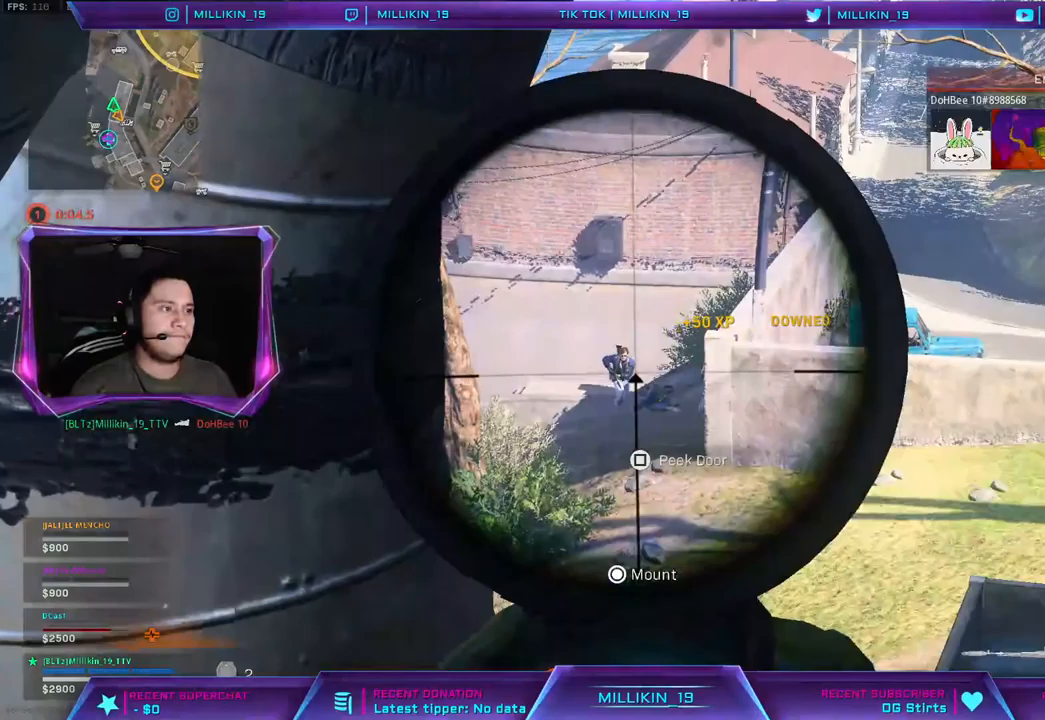
{"dt_ms": 500, "buttons": ["L1", "L2", "L3"], "left_stick": "center", "right_stick": "center", "events": [[67, "L1", "down"], [150, "right_stick", "center"], [250, "L1", "up"], [317, "L1", "down"]]}
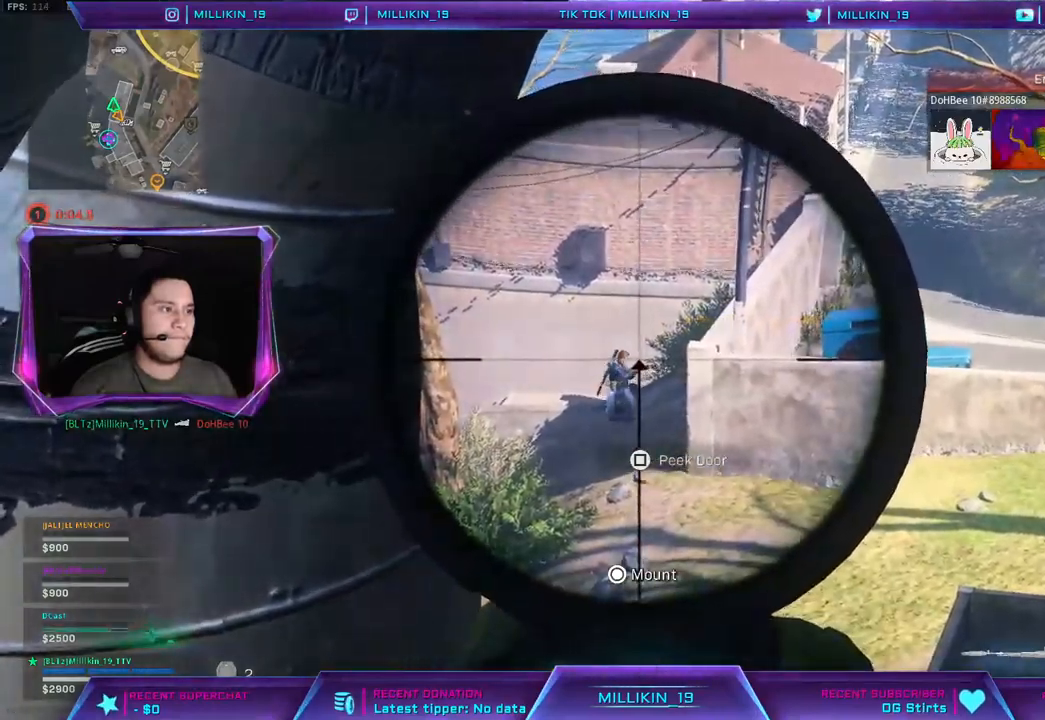
{"dt_ms": 500, "buttons": ["L2", "L3"], "left_stick": "right", "right_stick": "center", "events": [[117, "L1", "up"], [117, "R2", "down"], [133, "left_stick", "right"], [233, "R2", "up"], [250, "L1", "down"], [300, "L1", "up"]]}
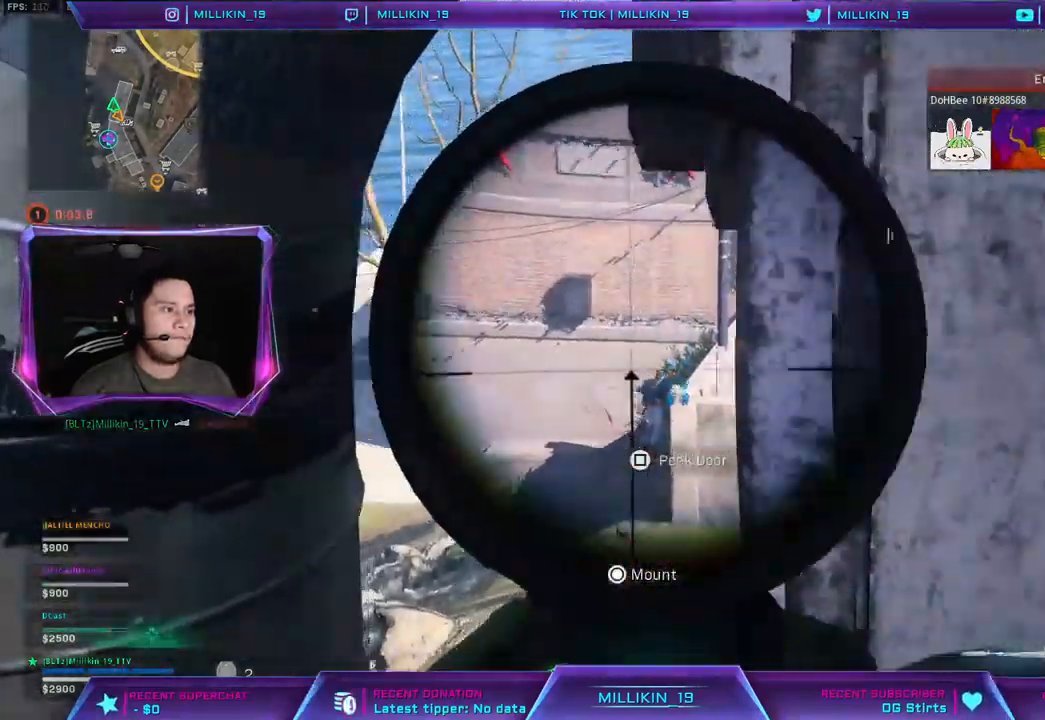
{"dt_ms": 500, "buttons": ["L2", "L3"], "left_stick": "left", "right_stick": "center", "events": [[100, "left_stick", "center"], [250, "left_stick", "left"]]}
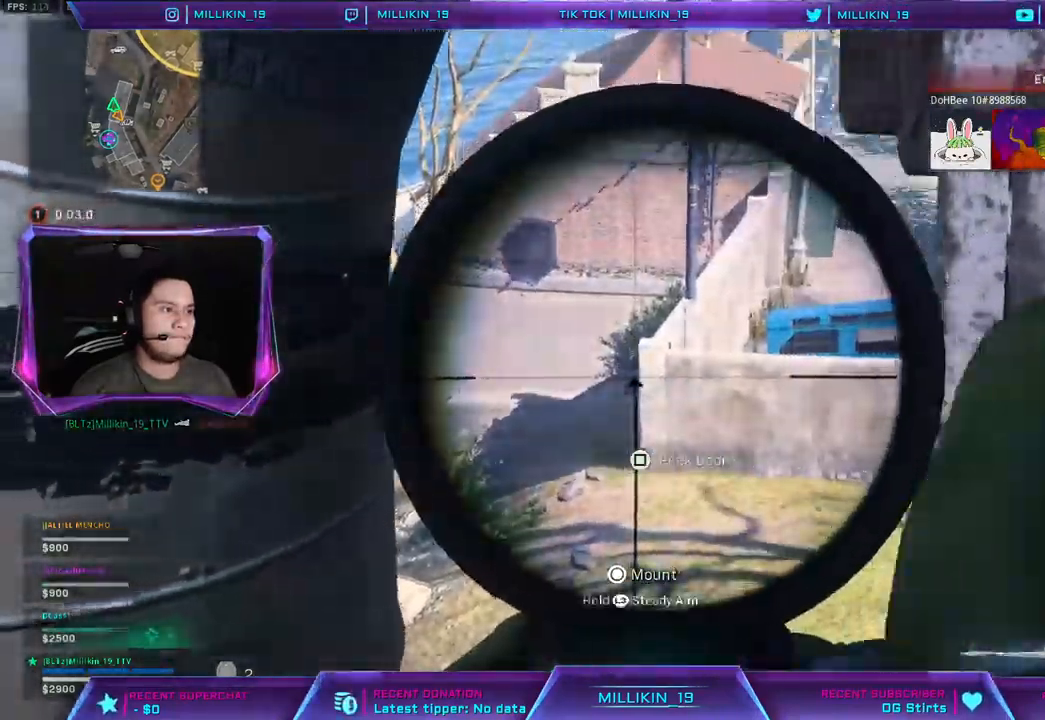
{"dt_ms": 500, "buttons": ["L2", "L3"], "left_stick": "center", "right_stick": "center", "events": [[150, "left_stick", "center"]]}
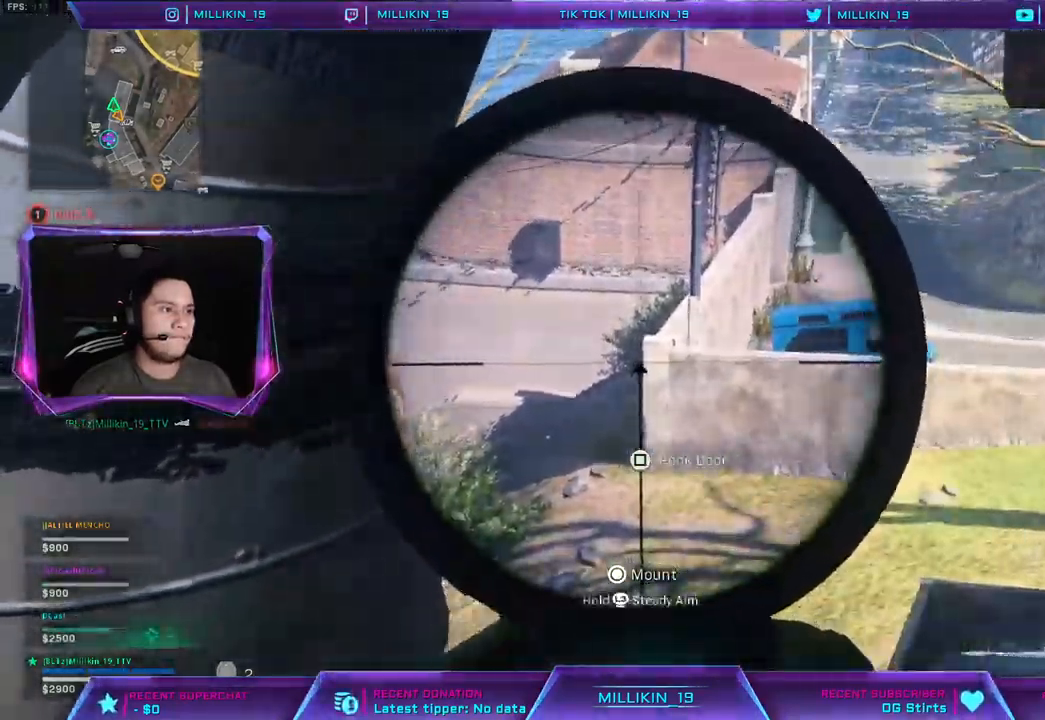
{"dt_ms": 500, "buttons": ["L2", "L3"], "left_stick": "center", "right_stick": "center", "events": []}
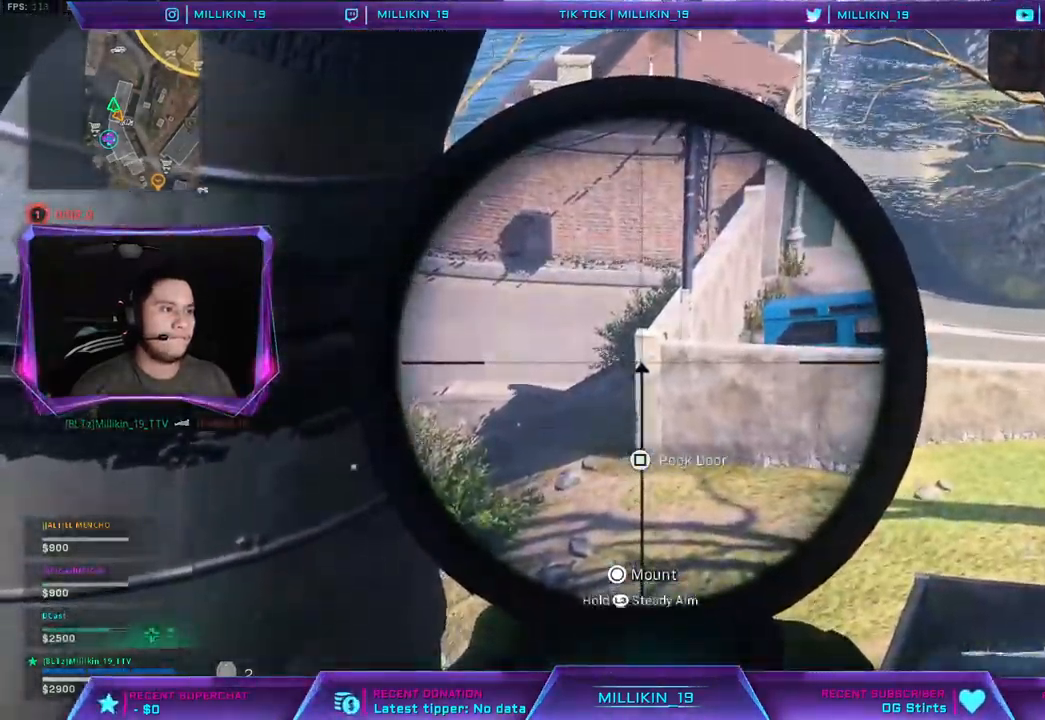
{"dt_ms": 500, "buttons": ["L2", "L3"], "left_stick": "center", "right_stick": "center", "events": [[283, "L1", "down"], [450, "L1", "up"]]}
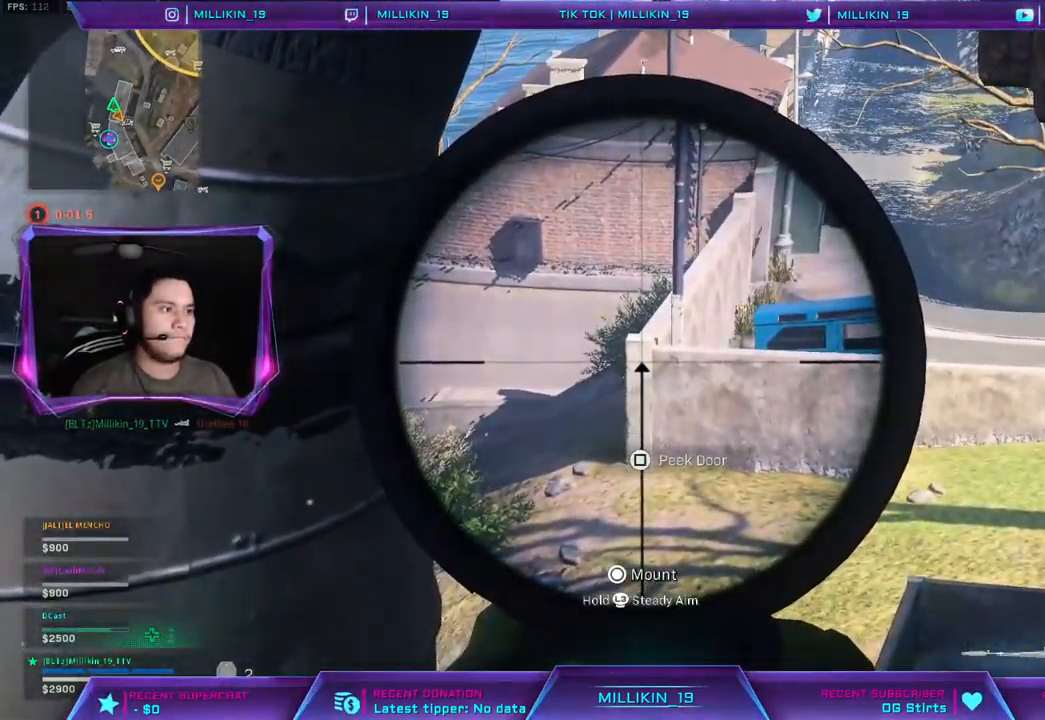
{"dt_ms": 500, "buttons": ["L2", "L3"], "left_stick": "center", "right_stick": "up", "events": [[233, "L1", "down"], [333, "right_stick", "up"], [367, "L1", "up"]]}
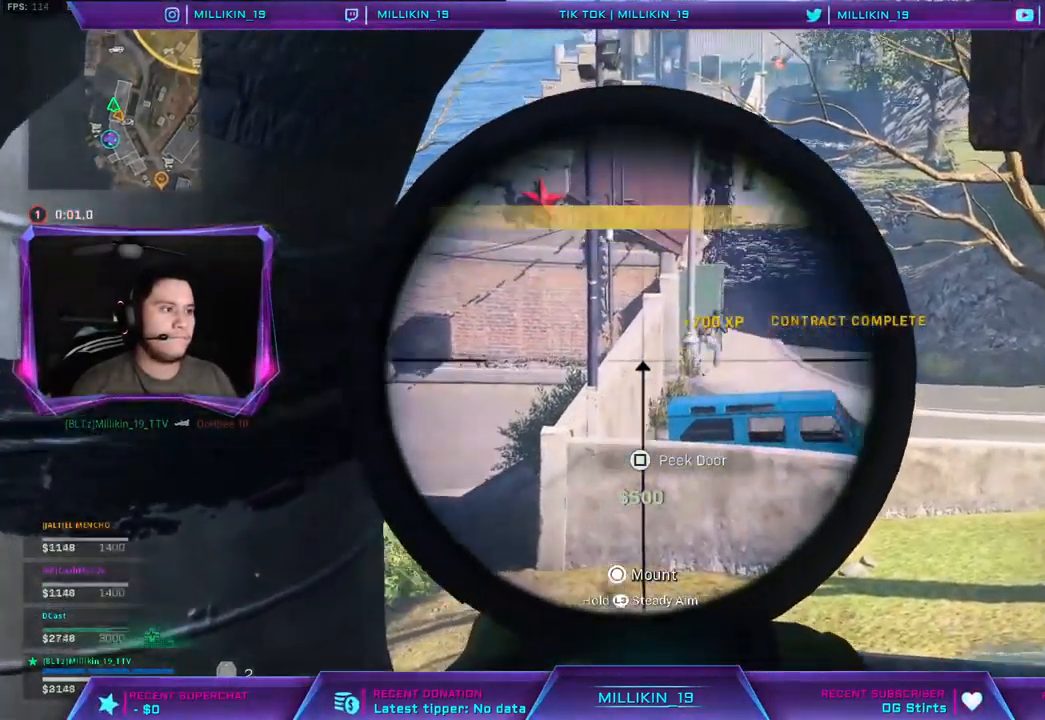
{"dt_ms": 1000, "buttons": ["L2"], "left_stick": "up-right", "right_stick": "center"}
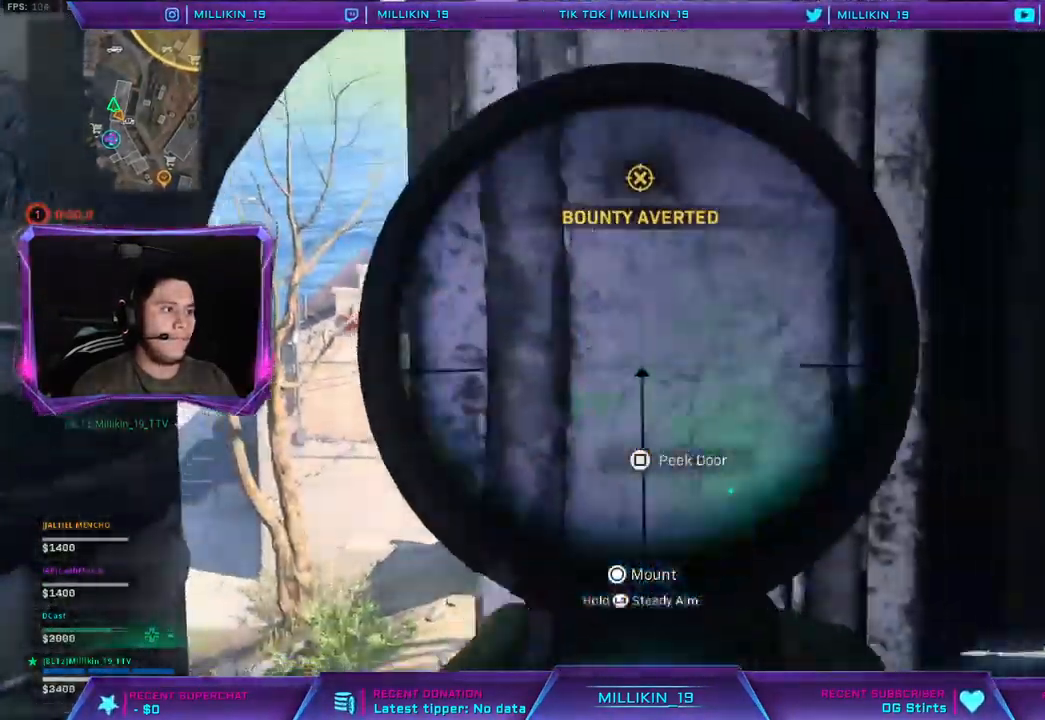
{"dt_ms": 500, "buttons": ["L1", "L2", "L3"], "left_stick": "center", "right_stick": "center", "events": [[33, "left_stick", "center"], [150, "left_stick", "left"], [250, "L3", "down"], [250, "right_stick", "down"], [333, "left_stick", "center"], [333, "right_stick", "center"], [350, "L1", "down"]]}
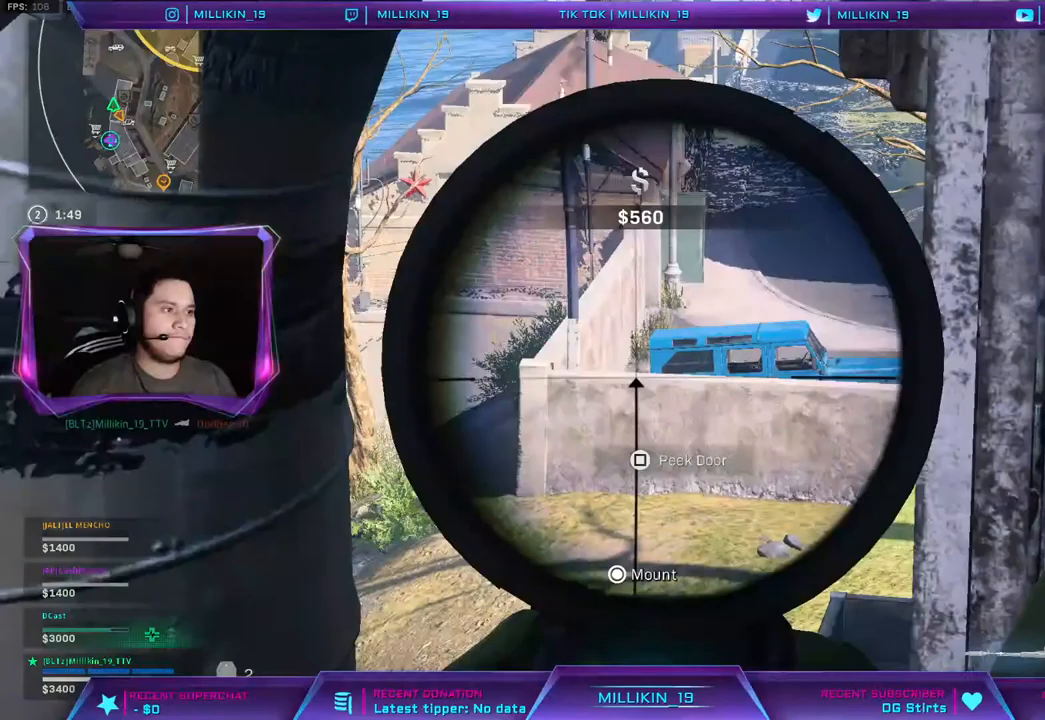
{"dt_ms": 500, "buttons": ["L2", "L3"], "left_stick": "center", "right_stick": "center", "events": [[17, "L1", "up"], [150, "right_stick", "left"], [300, "right_stick", "center"]]}
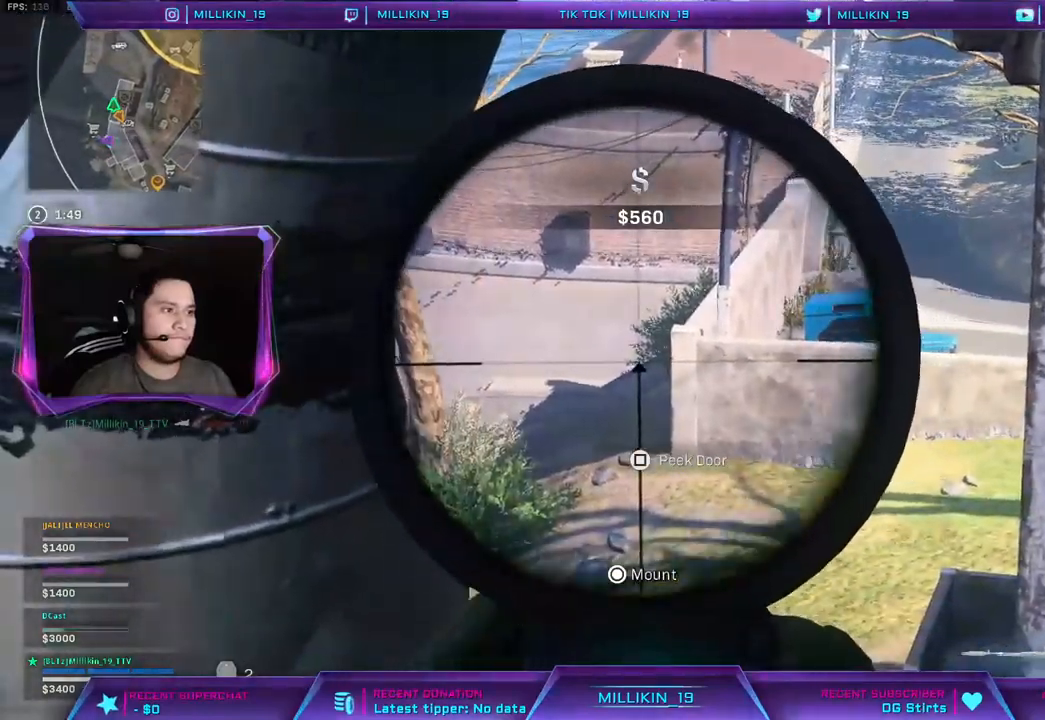
{"dt_ms": 500, "buttons": ["L1", "L2"], "left_stick": "center", "right_stick": "center", "events": [[50, "L3", "up"], [333, "L1", "down"], [417, "DPAD_UP", "down"], [483, "DPAD_UP", "up"]]}
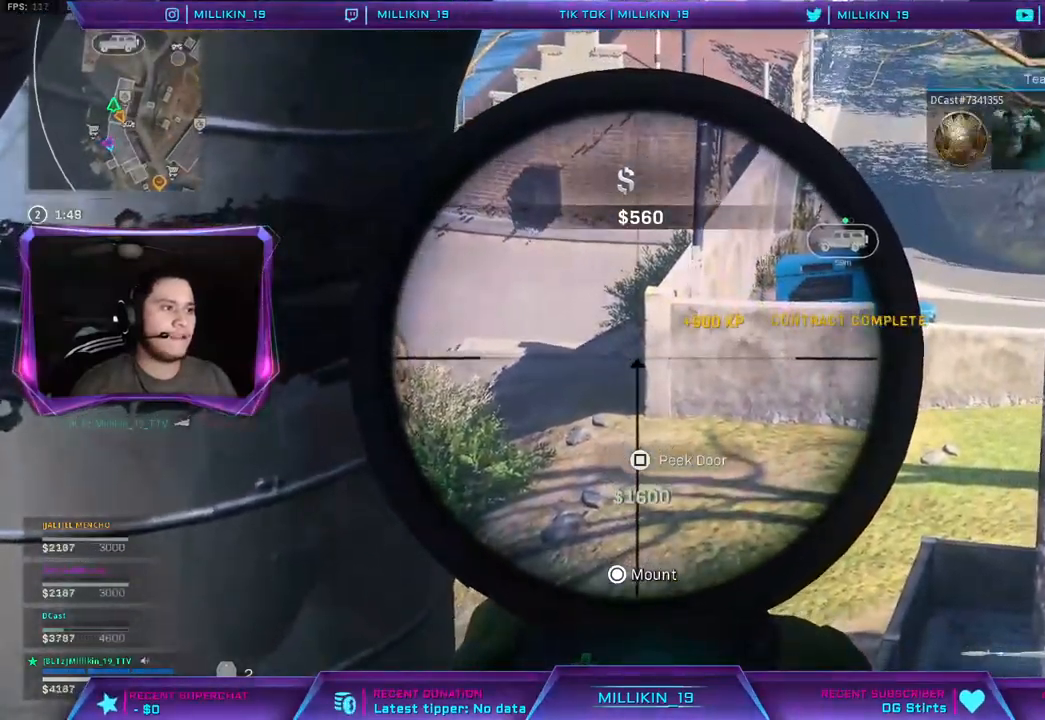
{"dt_ms": 500, "buttons": ["L2", "L3"], "left_stick": "center", "right_stick": "center", "events": [[150, "L3", "down"], [183, "L1", "up"], [233, "L1", "down"], [283, "L1", "up"]]}
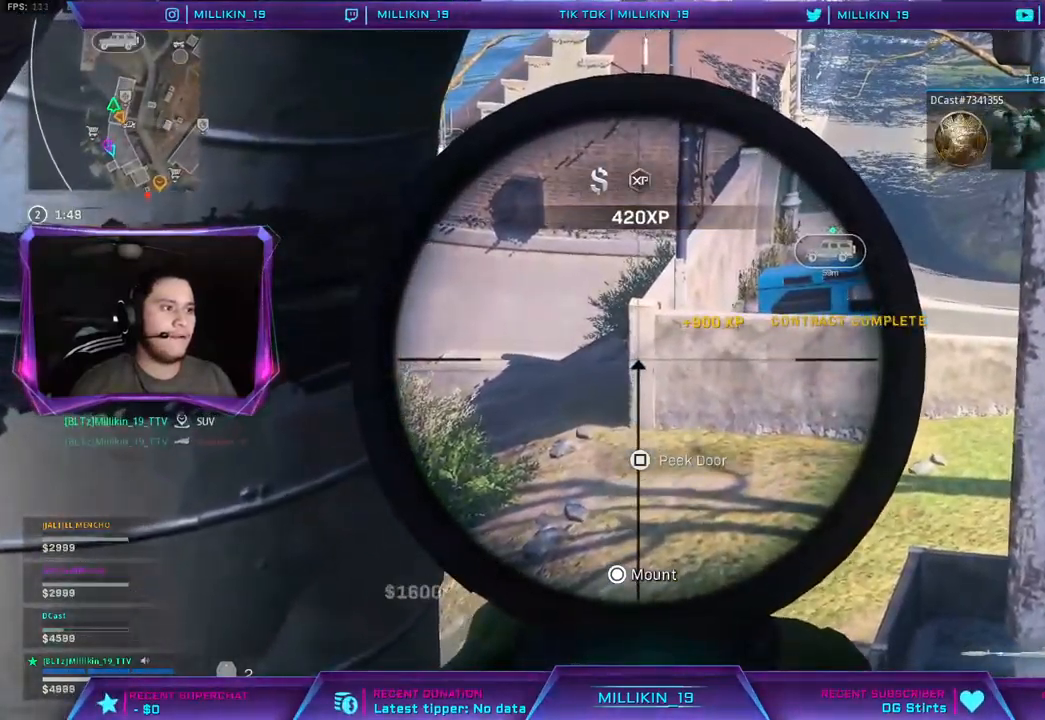
{"dt_ms": 500, "buttons": ["L2", "L3"], "left_stick": "center", "right_stick": "center", "events": []}
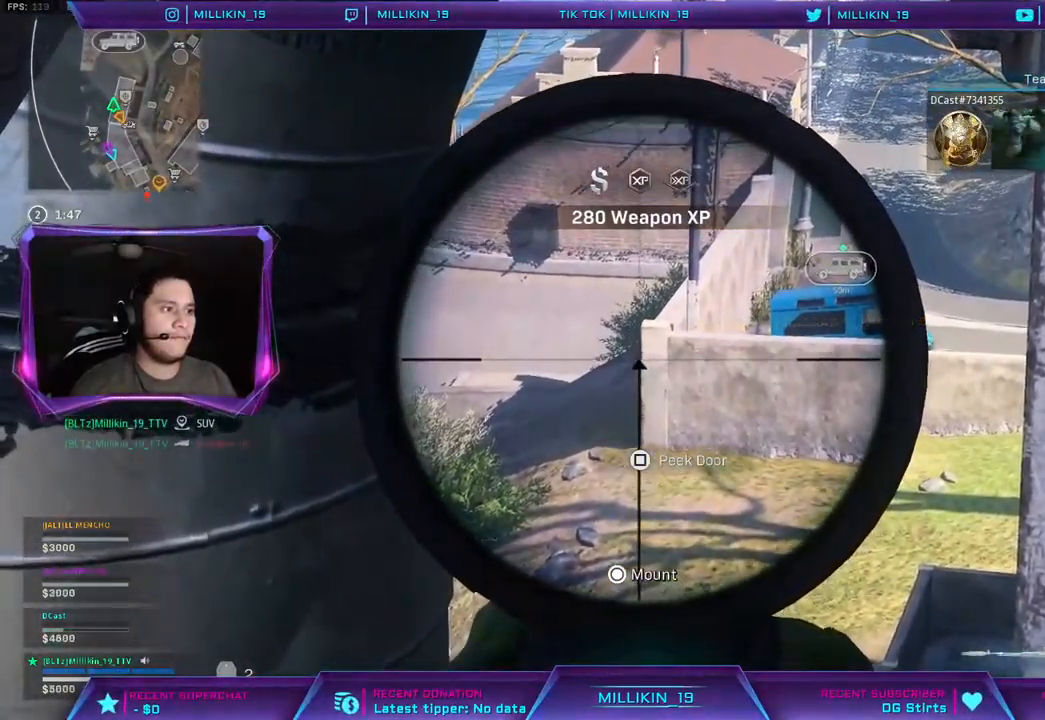
{"dt_ms": 500, "buttons": ["L1", "L2"], "left_stick": "center", "right_stick": "center", "events": [[133, "R2", "down"], [267, "R2", "up"], [267, "left_stick", "down-right"], [367, "L1", "down"], [367, "L3", "up"], [450, "left_stick", "center"]]}
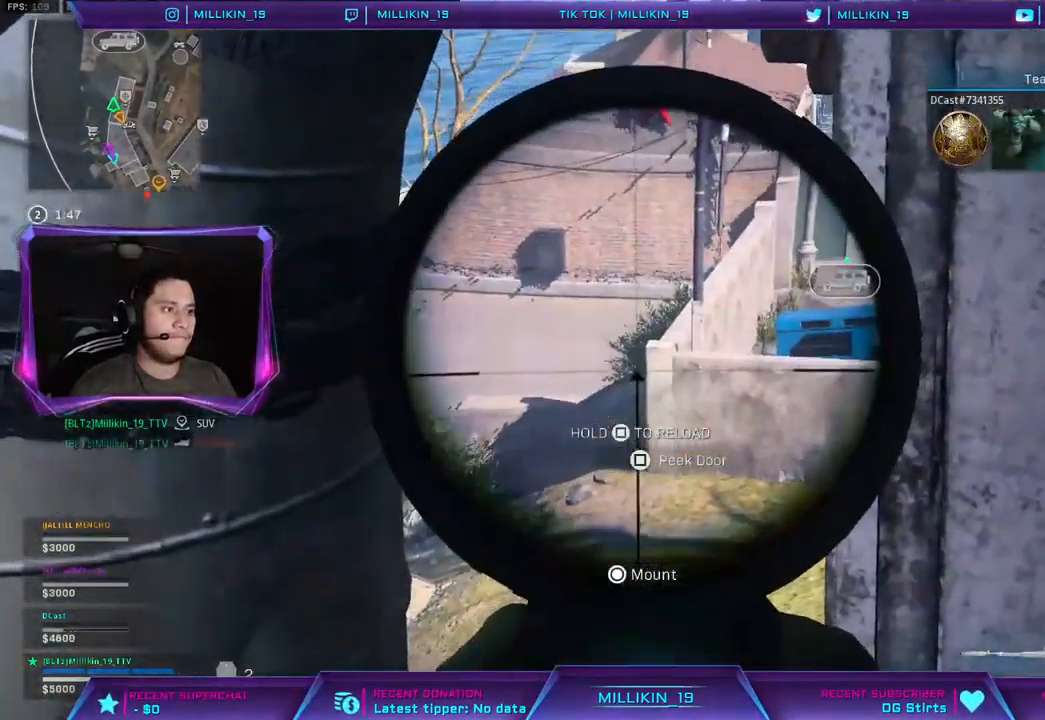
{"dt_ms": 500, "buttons": ["L2", "L3"], "left_stick": "center", "right_stick": "center", "events": [[33, "L1", "up"], [117, "L3", "down"], [433, "L1", "down"], [483, "L1", "up"]]}
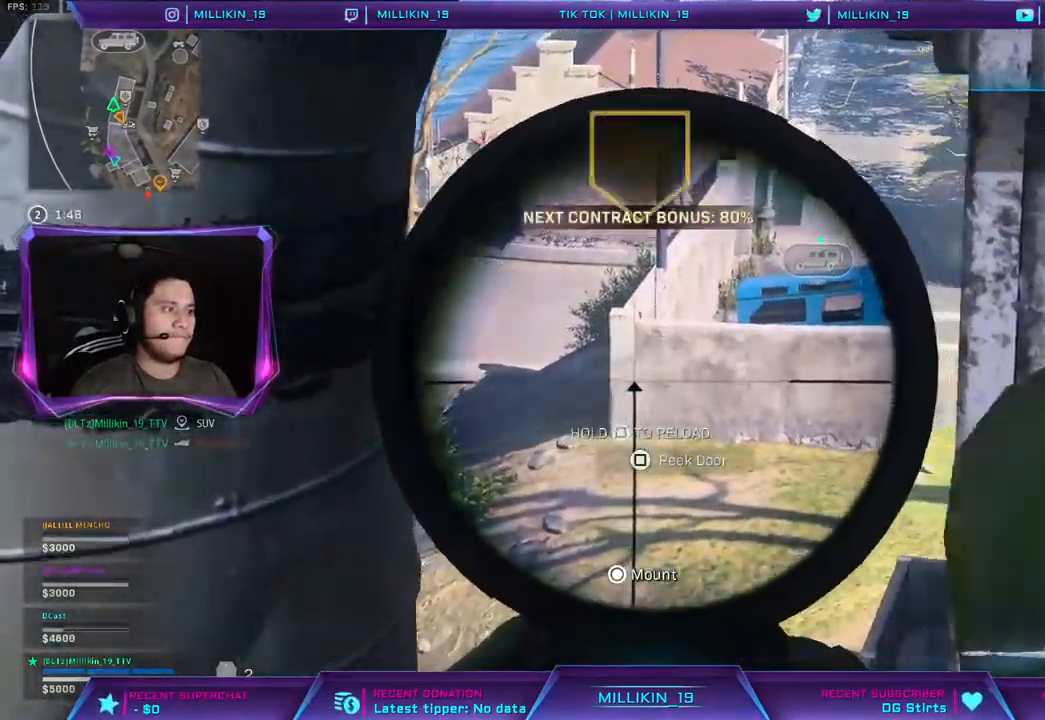
{"dt_ms": 500, "buttons": ["L2", "L3"], "left_stick": "center", "right_stick": "center", "events": [[450, "L1", "down"], [500, "L1", "up"]]}
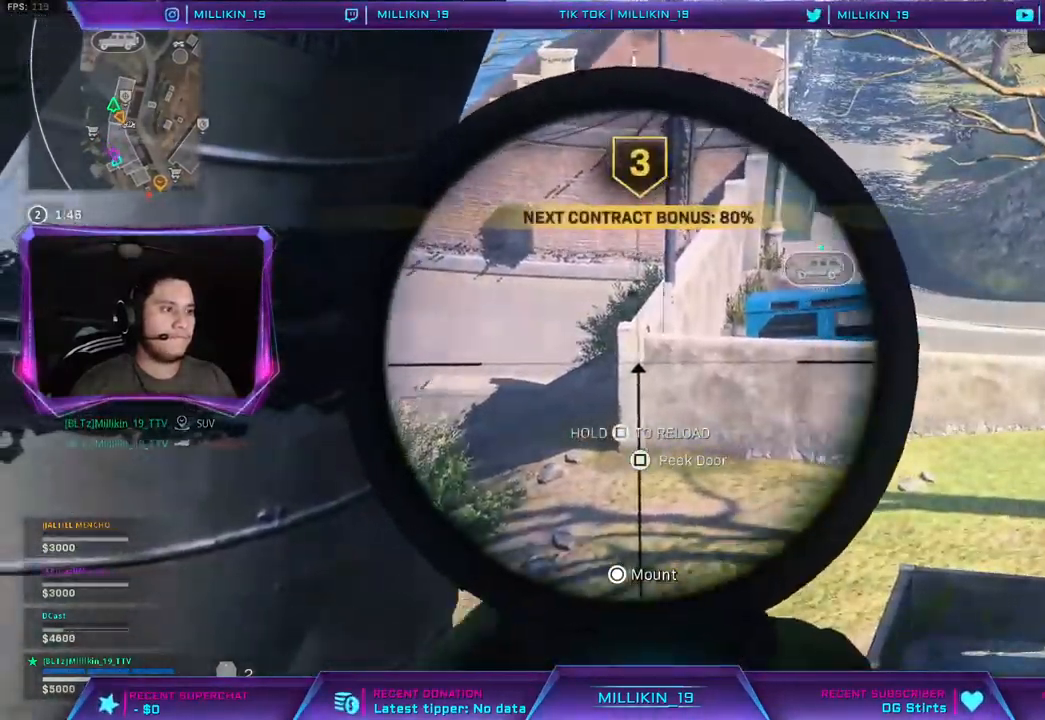
{"dt_ms": 500, "buttons": ["L2", "L3"], "left_stick": "center", "right_stick": "center", "events": [[200, "L1", "down"], [400, "L1", "up"]]}
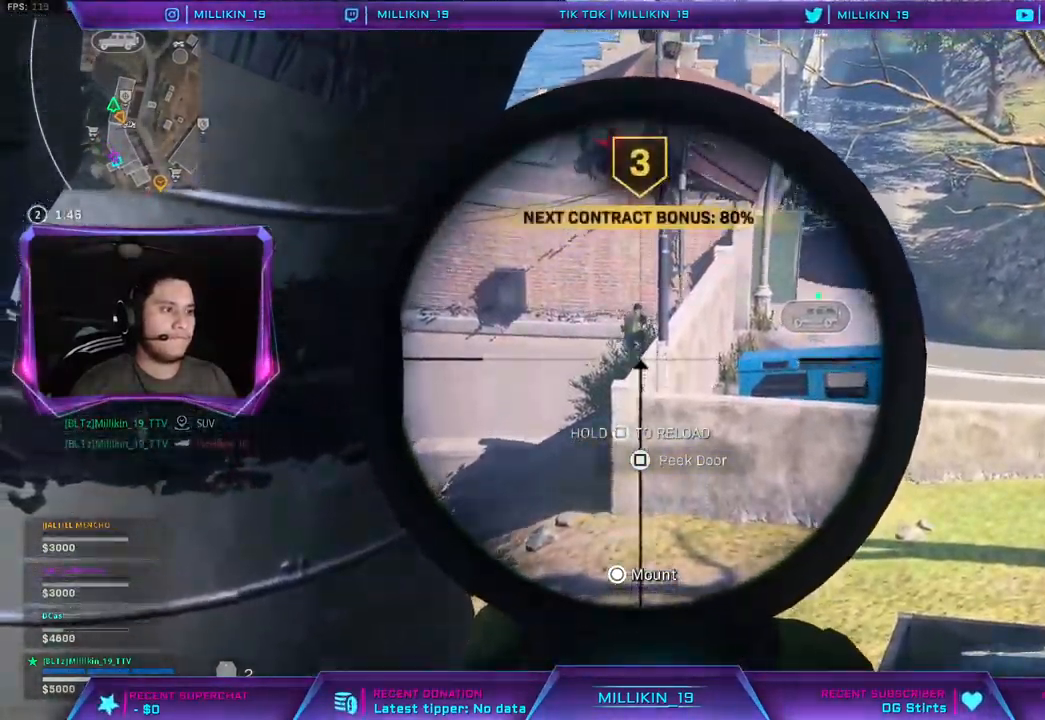
{"dt_ms": 500, "buttons": ["L2"], "left_stick": "right", "right_stick": "center", "events": [[83, "L1", "down"], [150, "L1", "up"], [250, "R2", "down"], [283, "L1", "down"], [383, "left_stick", "right"], [433, "R2", "up"], [450, "L3", "up"], [500, "L1", "up"]]}
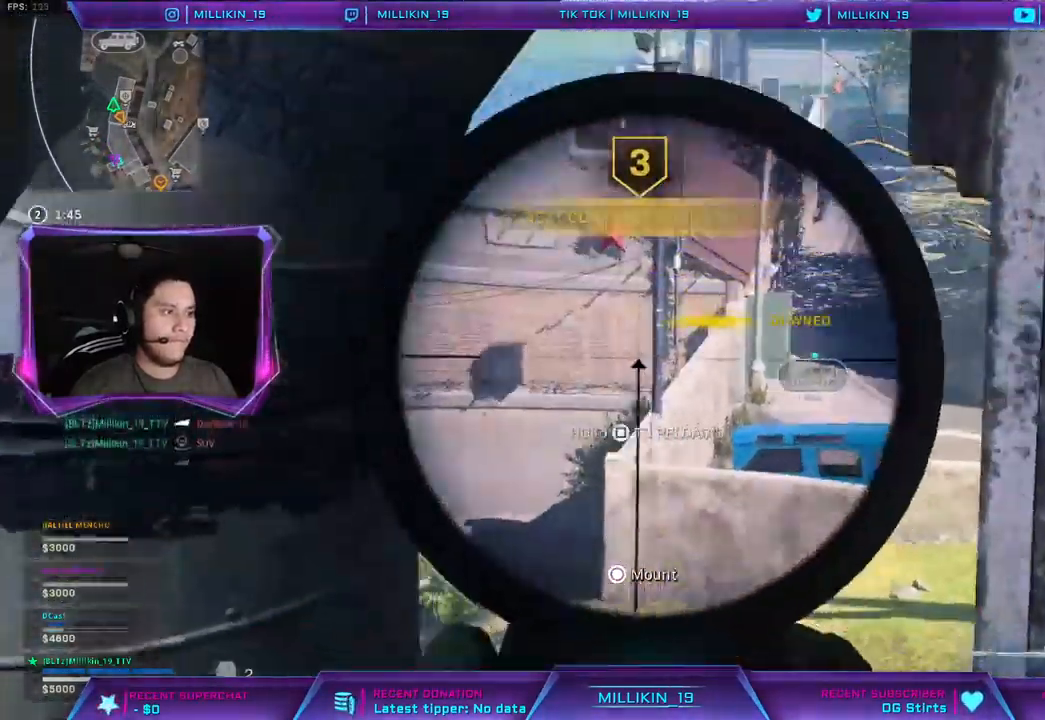
{"dt_ms": 500, "buttons": ["L2"], "left_stick": "right", "right_stick": "center", "events": [[117, "left_stick", "center"], [350, "L1", "down"], [500, "L1", "up"], [500, "left_stick", "right"]]}
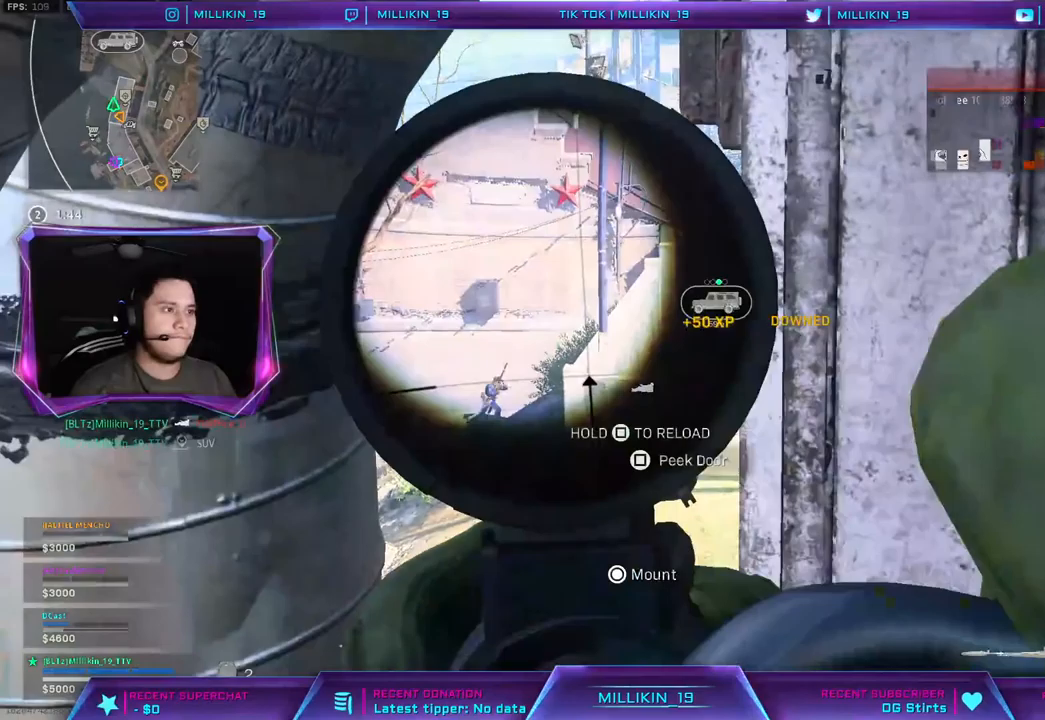
{"dt_ms": 500, "buttons": [], "left_stick": "center", "right_stick": "center", "events": [[17, "L2", "up"], [200, "left_stick", "center"]]}